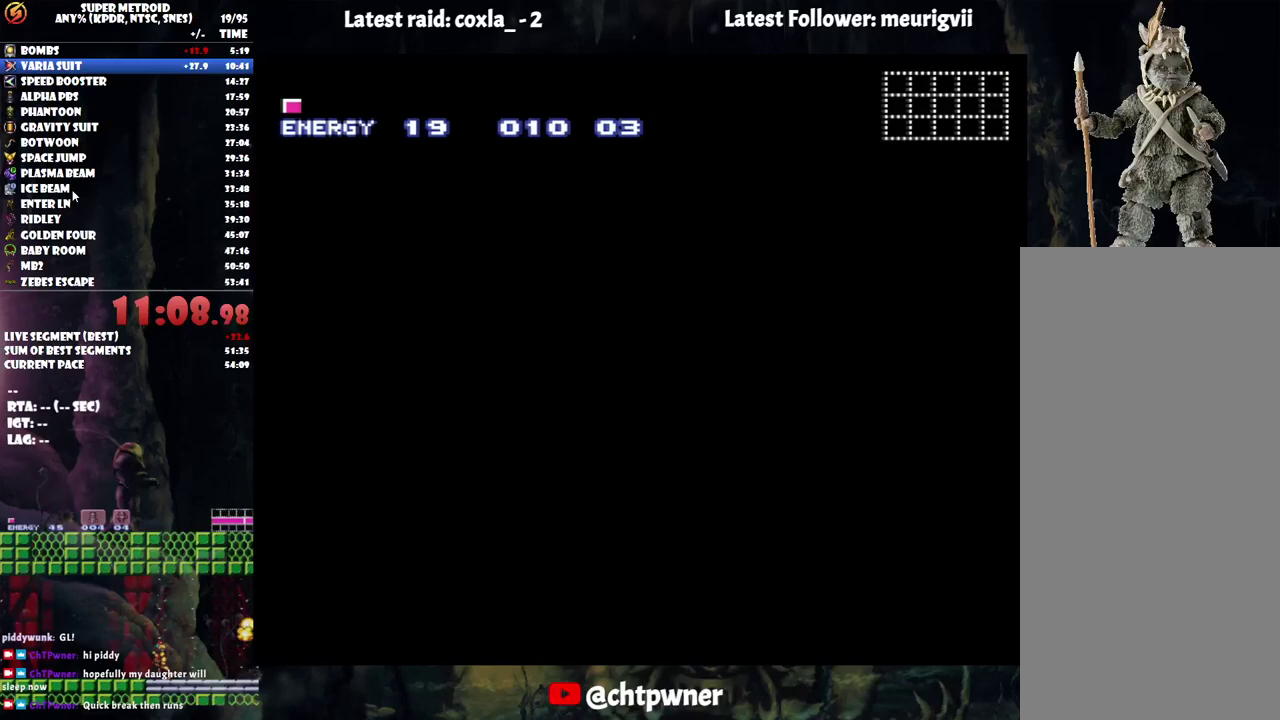
Gameplay with a controller (Nintendo layout); each line is a JSON object with the inputs held at the frame after it. "events" lists button and stick changes between this image and that frame as [ms after this image, input, new state], when the widget could be followed in between. Not read: L3 R3.
{"buttons": ["A", "DPAD_RIGHT"], "events": []}
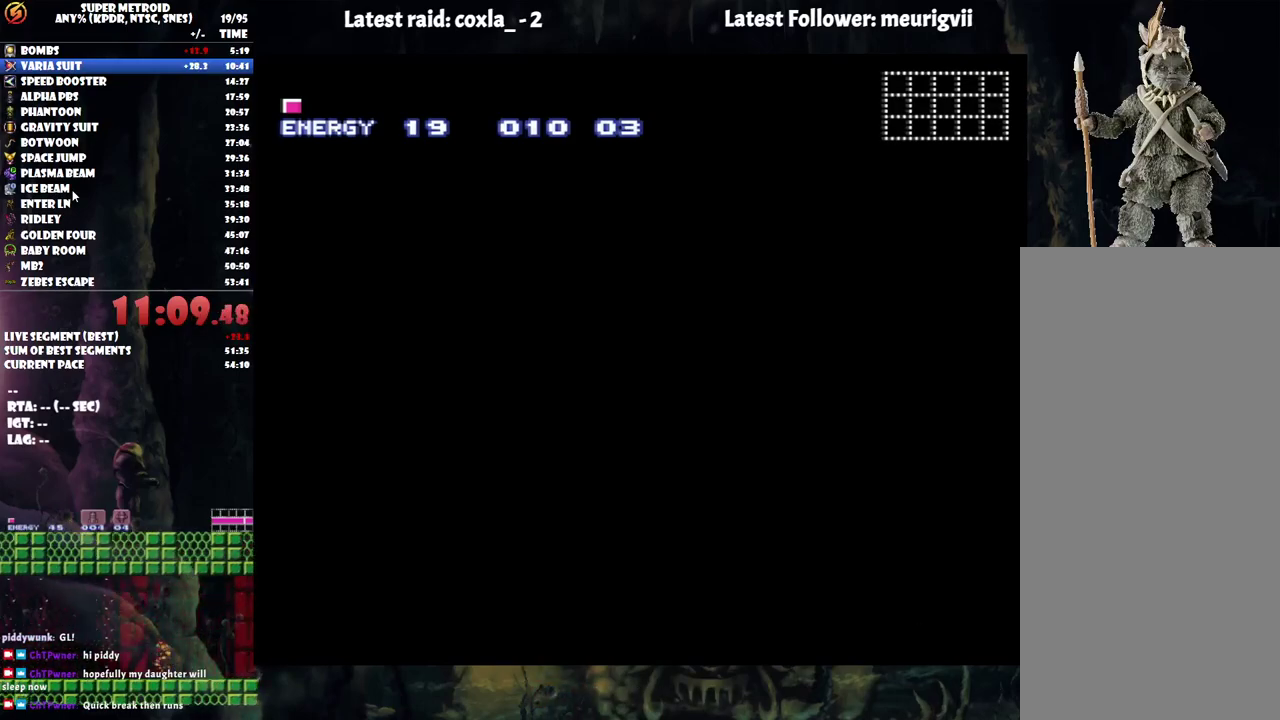
{"buttons": ["A", "DPAD_RIGHT"], "events": []}
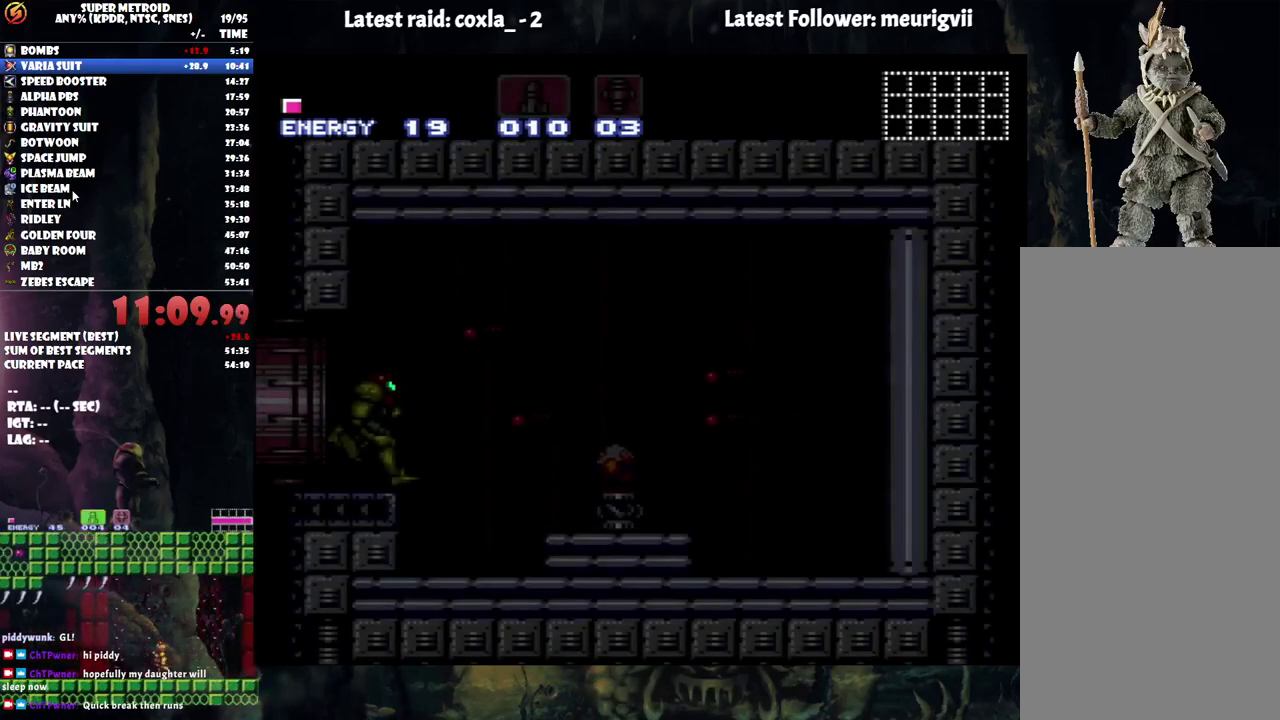
{"buttons": ["A", "DPAD_RIGHT"], "events": []}
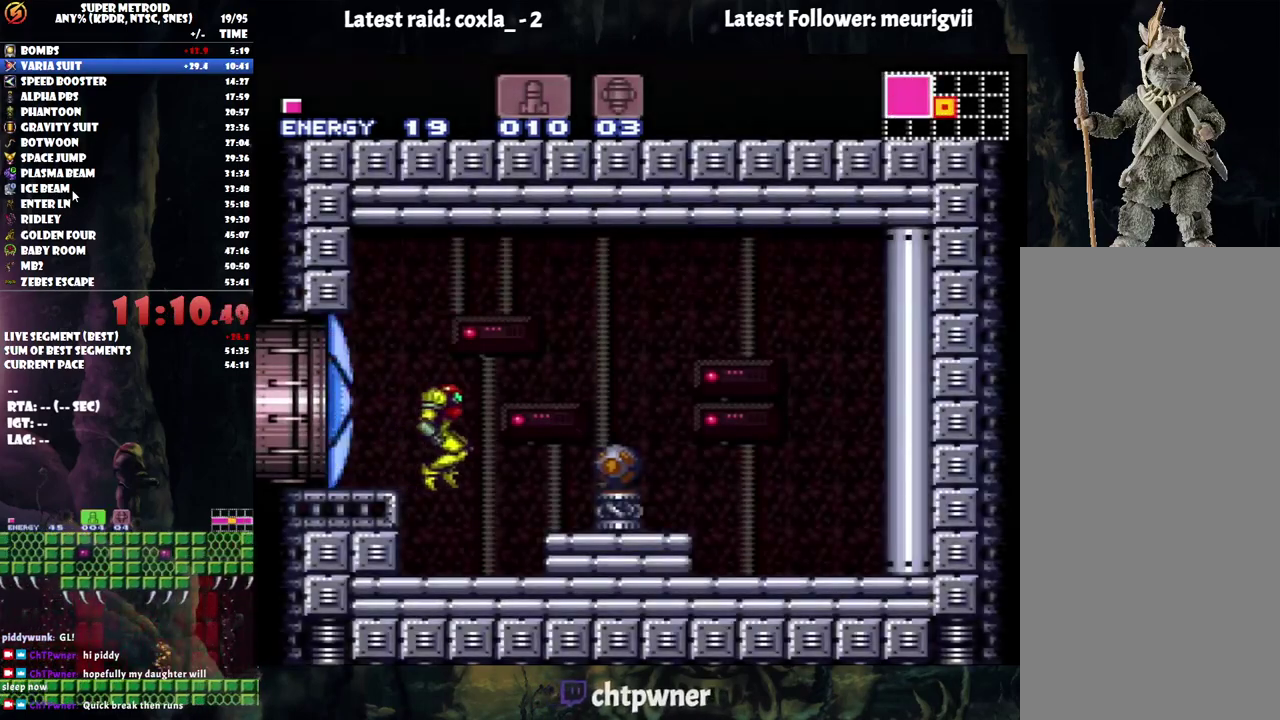
{"buttons": ["A", "DPAD_RIGHT"], "events": [[217, "Y", "down"], [333, "Y", "up"]]}
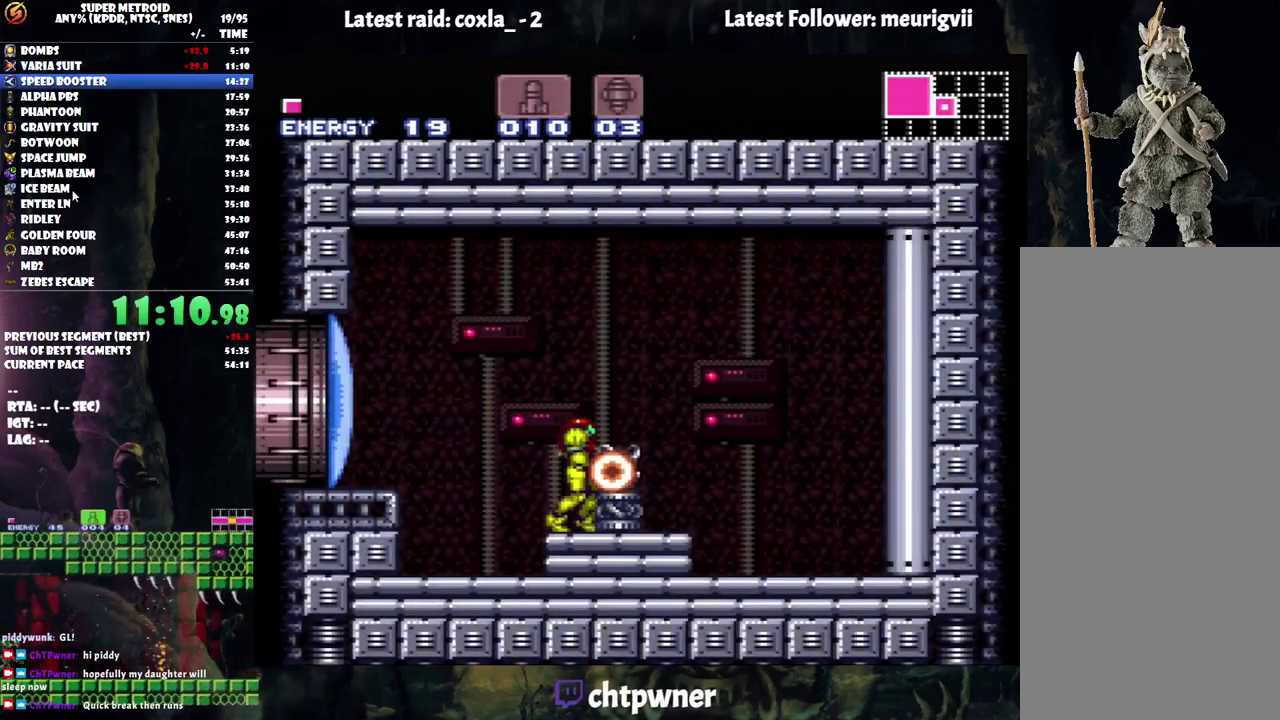
{"buttons": ["A", "DPAD_RIGHT"], "events": []}
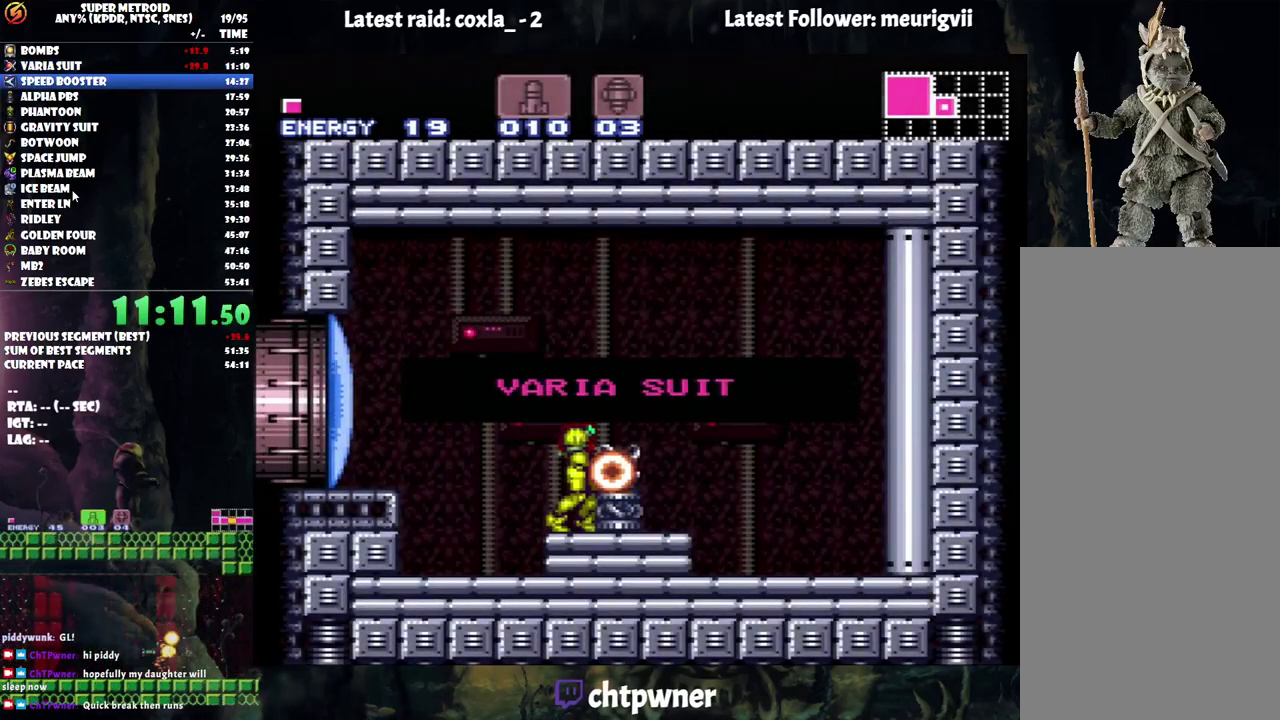
{"buttons": ["A", "DPAD_RIGHT"], "events": []}
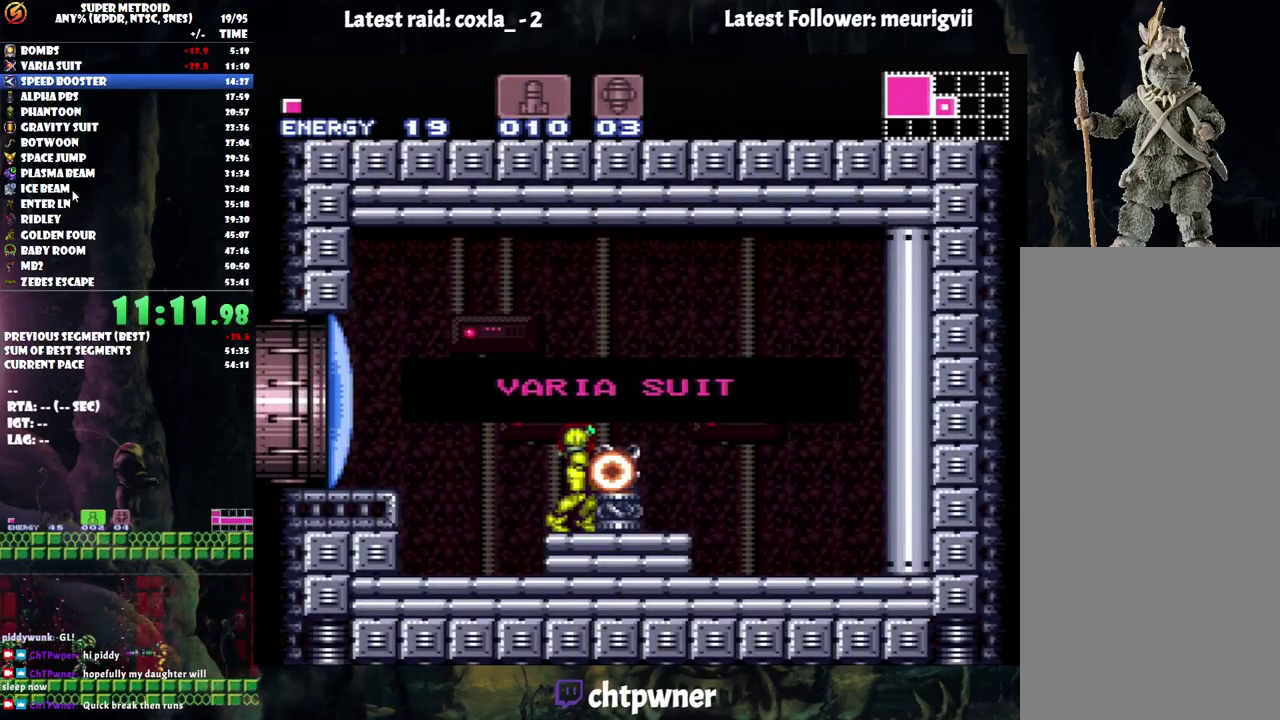
{"buttons": ["A", "DPAD_RIGHT"], "events": []}
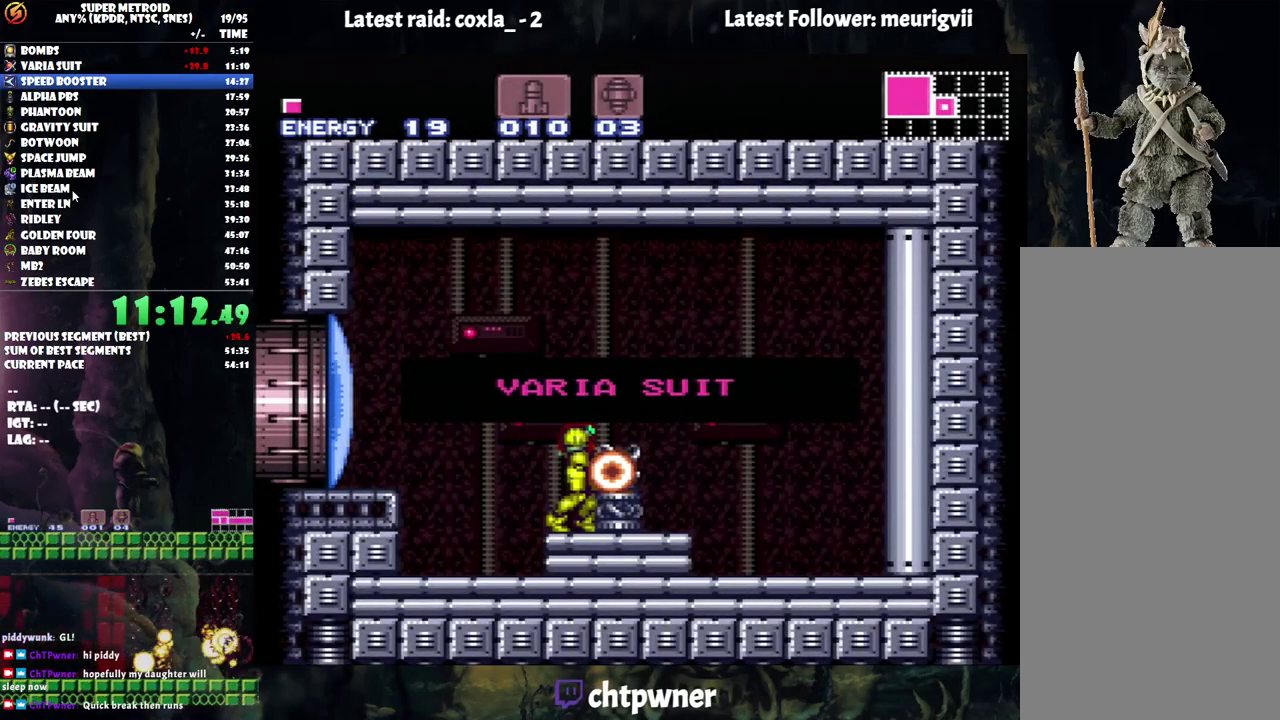
{"buttons": ["A", "DPAD_RIGHT"], "events": []}
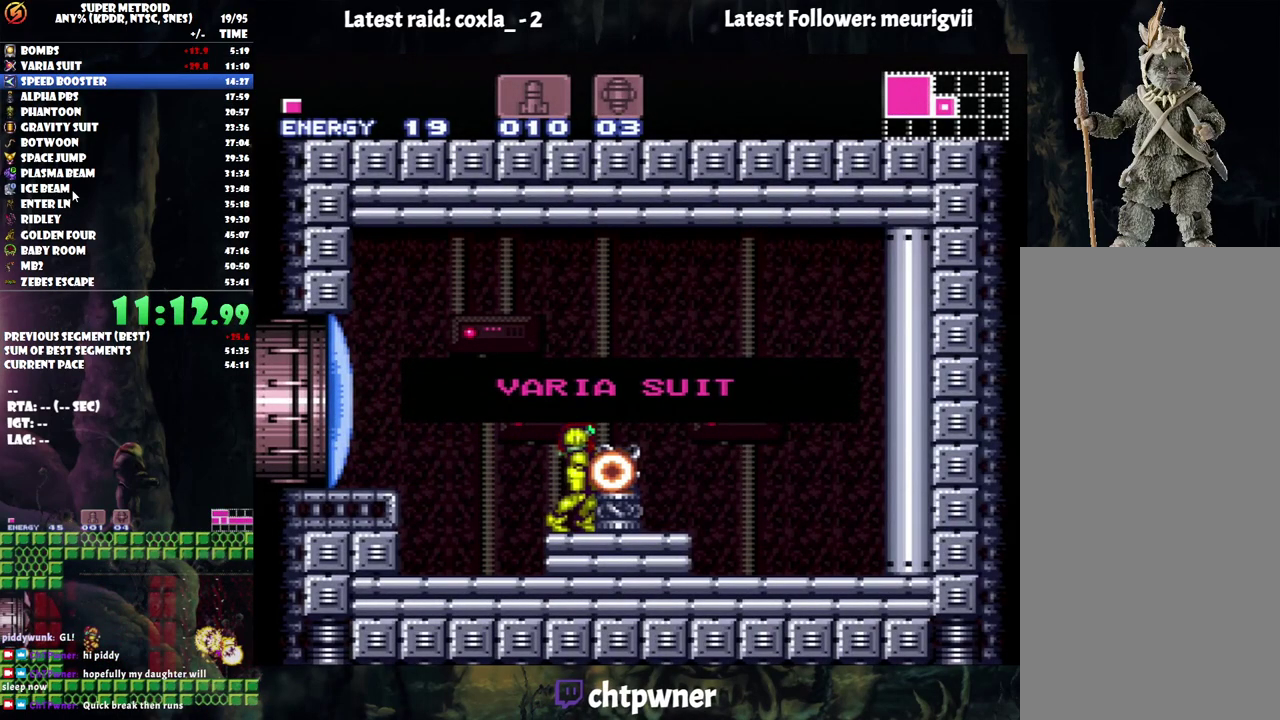
{"buttons": ["A", "DPAD_RIGHT"], "events": []}
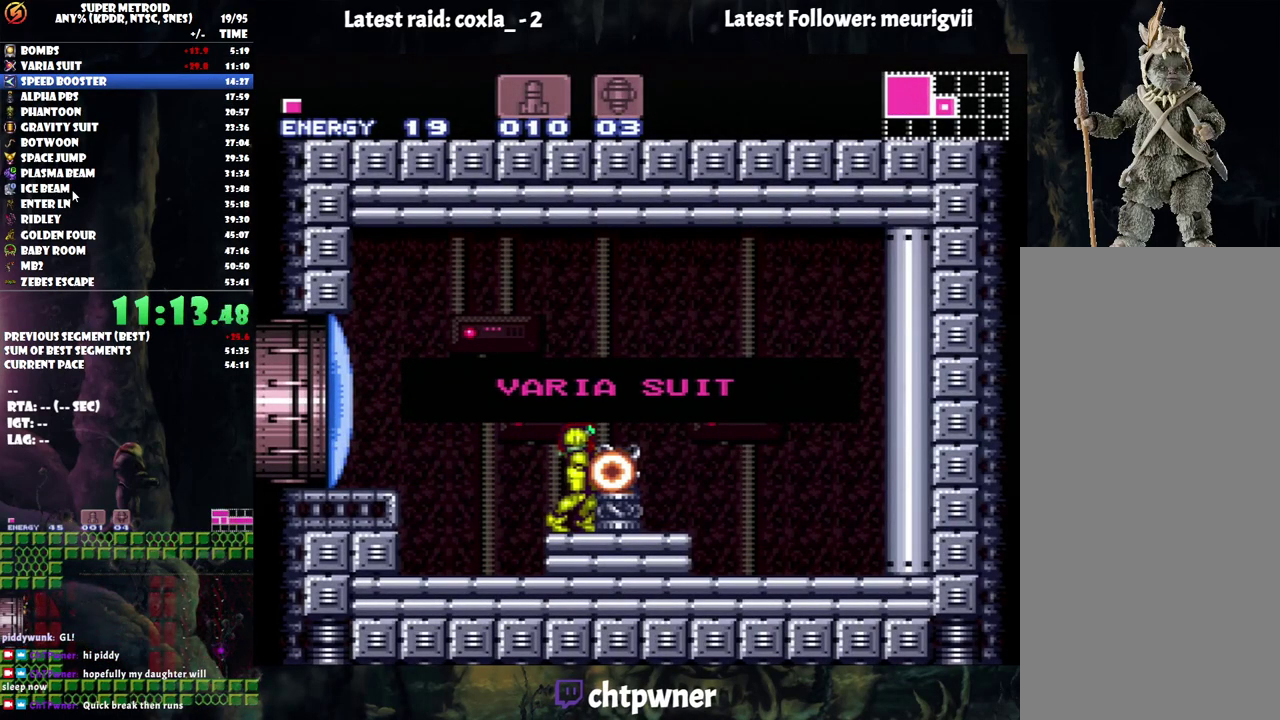
{"buttons": ["A", "DPAD_RIGHT"], "events": []}
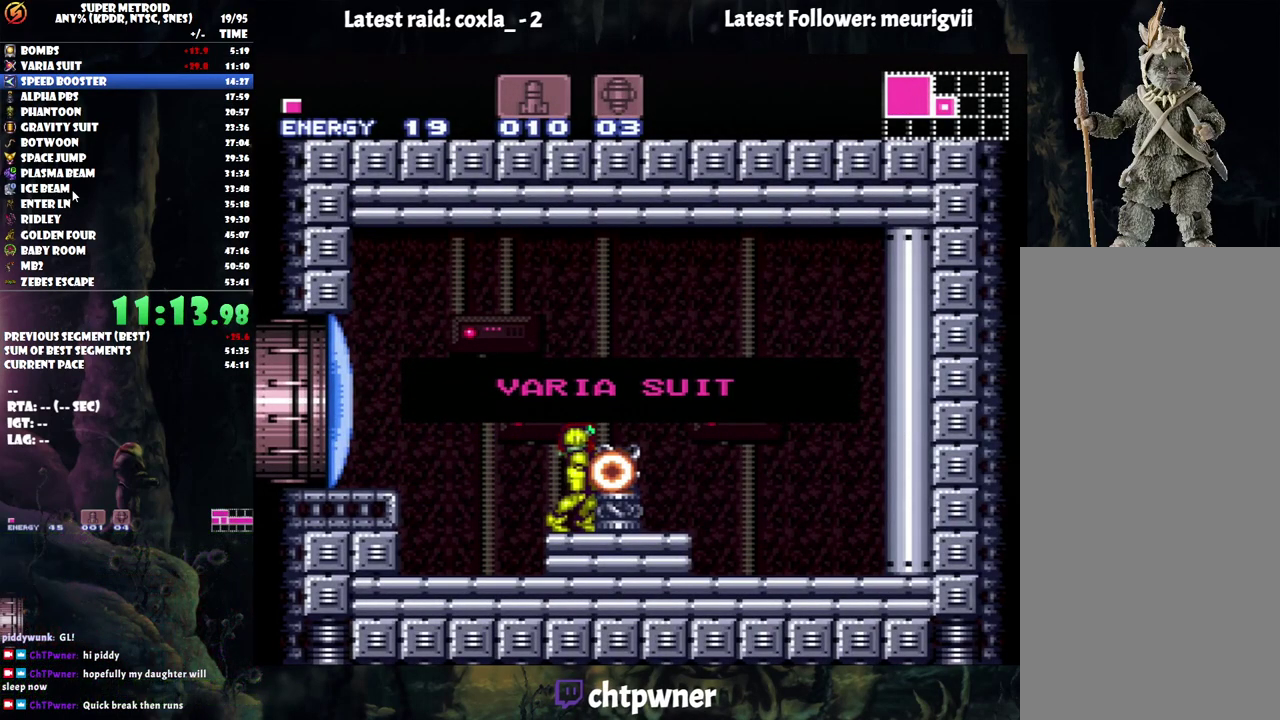
{"buttons": ["A", "DPAD_RIGHT"], "events": []}
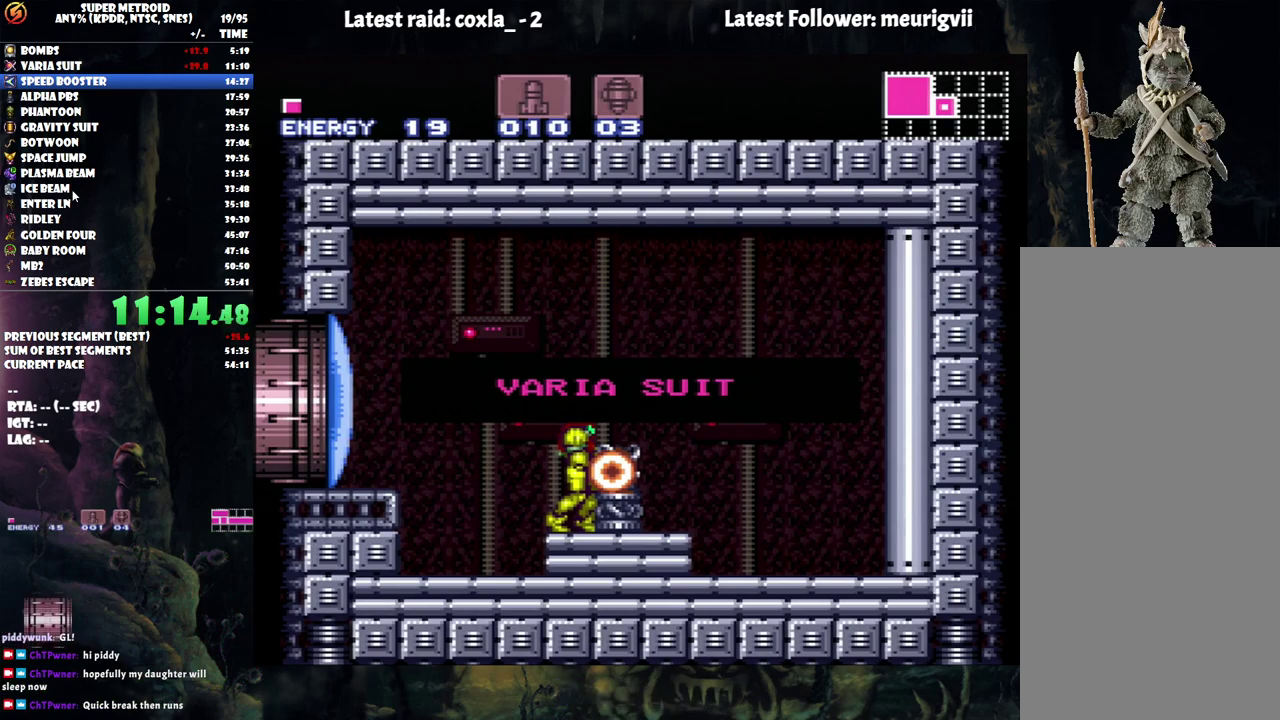
{"buttons": ["A", "DPAD_RIGHT"], "events": []}
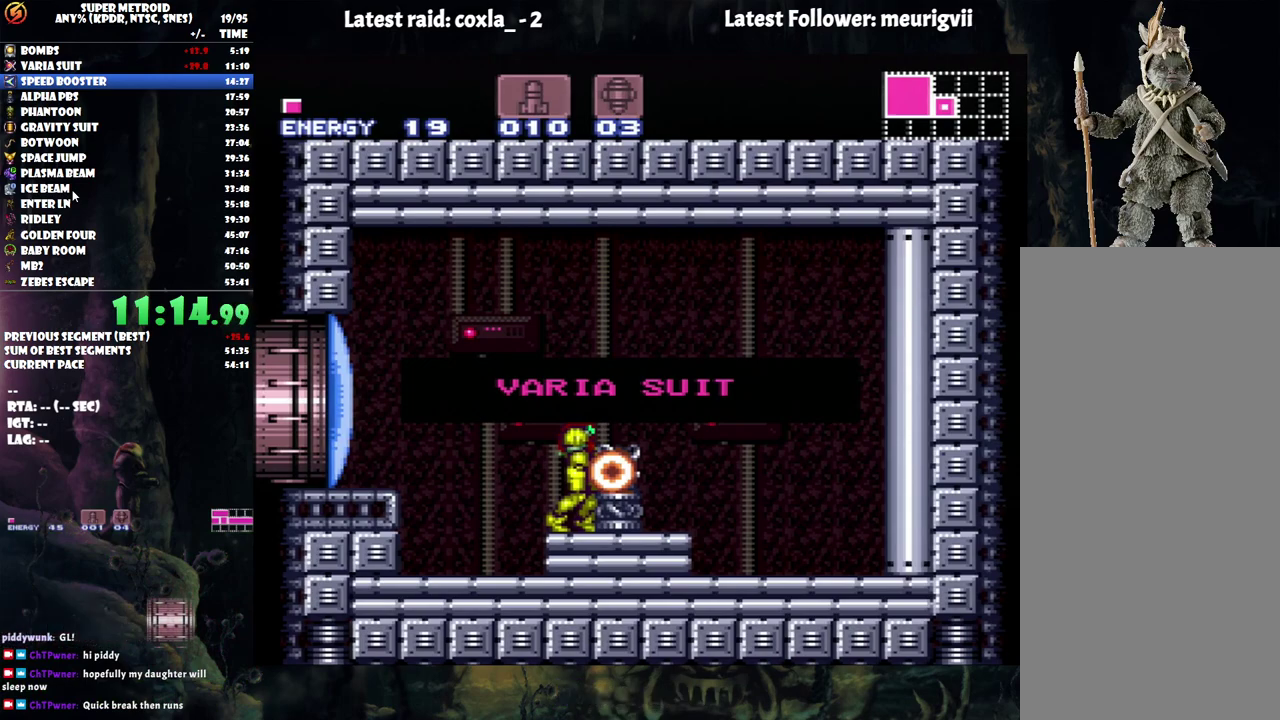
{"buttons": ["A", "DPAD_RIGHT"], "events": []}
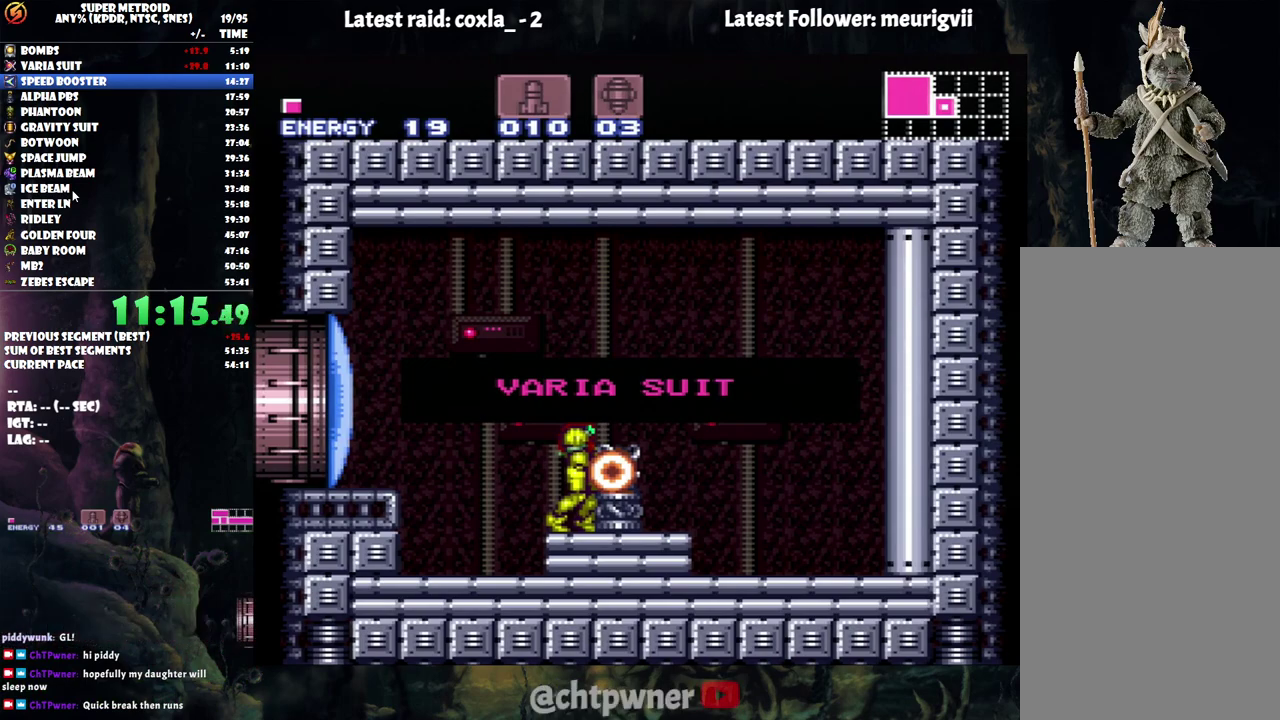
{"buttons": ["A", "DPAD_RIGHT"], "events": []}
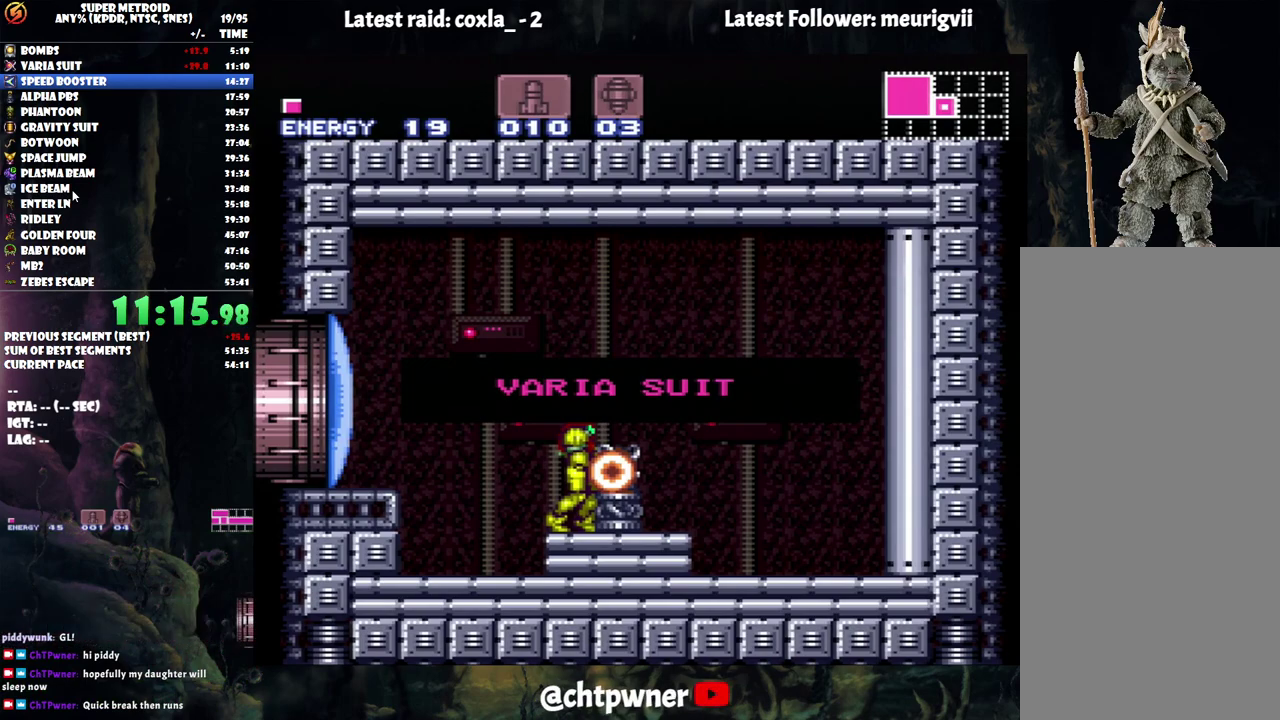
{"buttons": ["A", "DPAD_RIGHT"], "events": []}
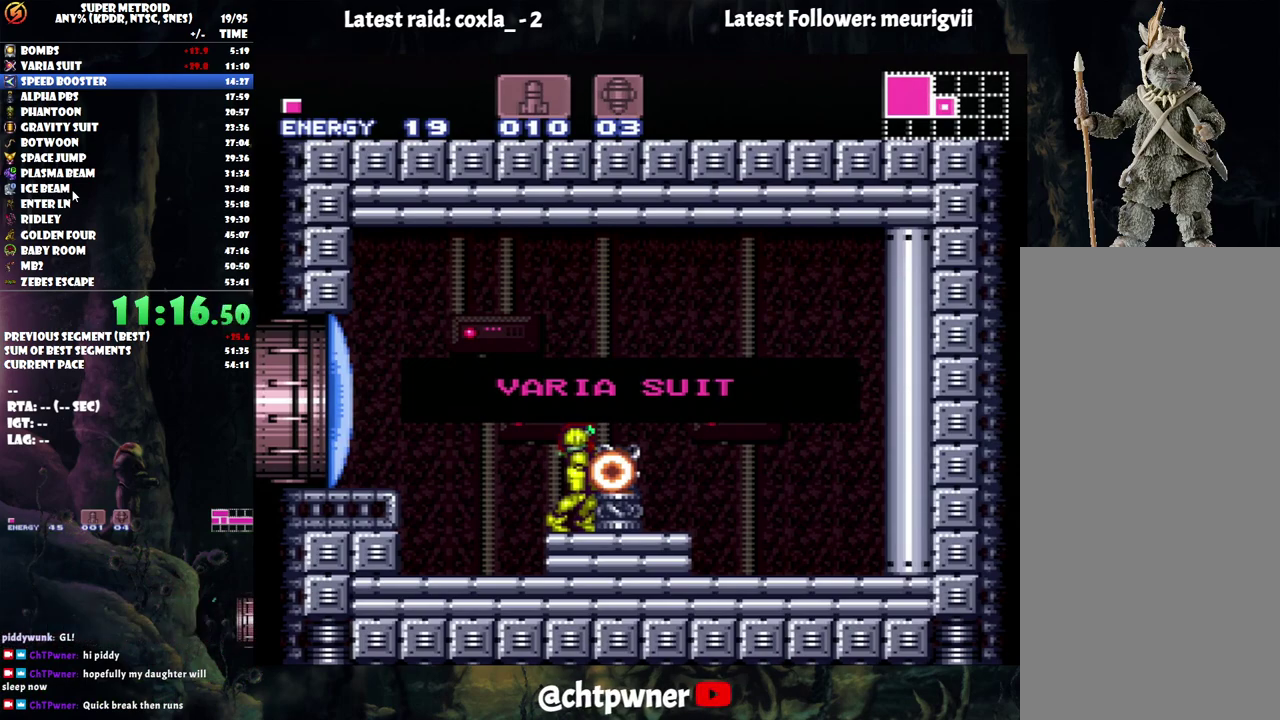
{"buttons": ["A", "DPAD_RIGHT"], "events": []}
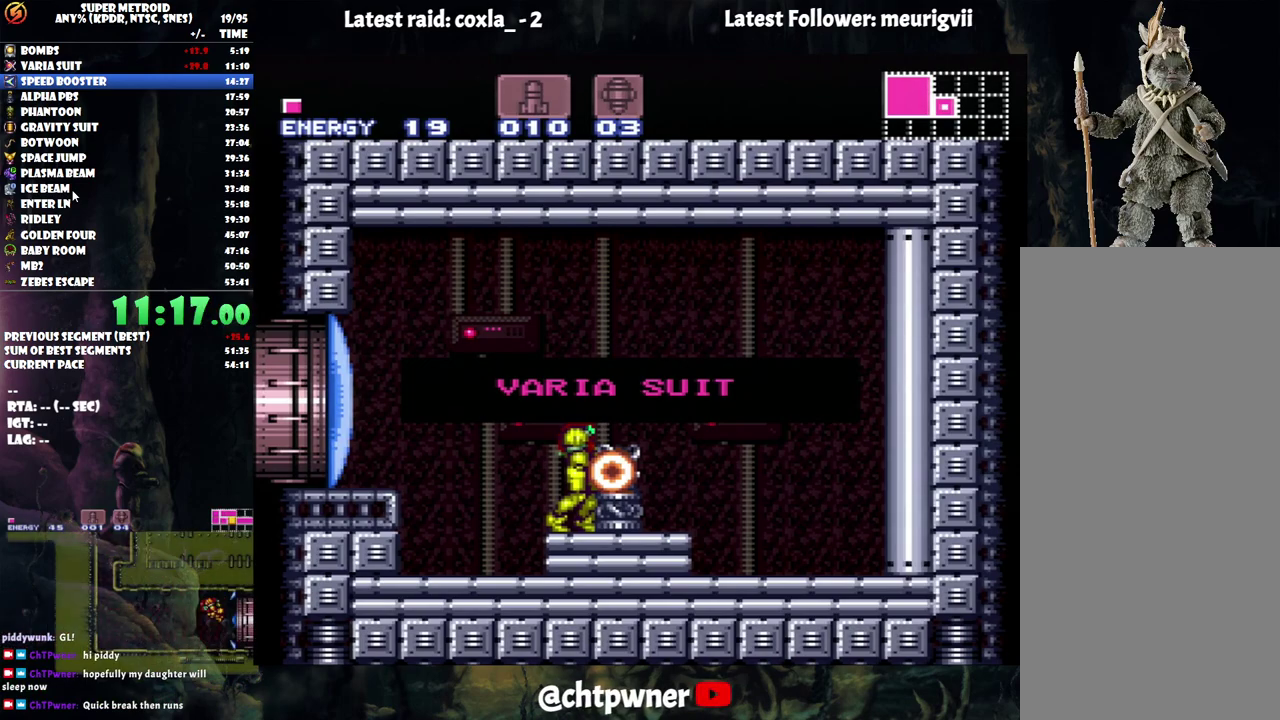
{"buttons": ["DPAD_RIGHT"], "events": [[217, "A", "up"]]}
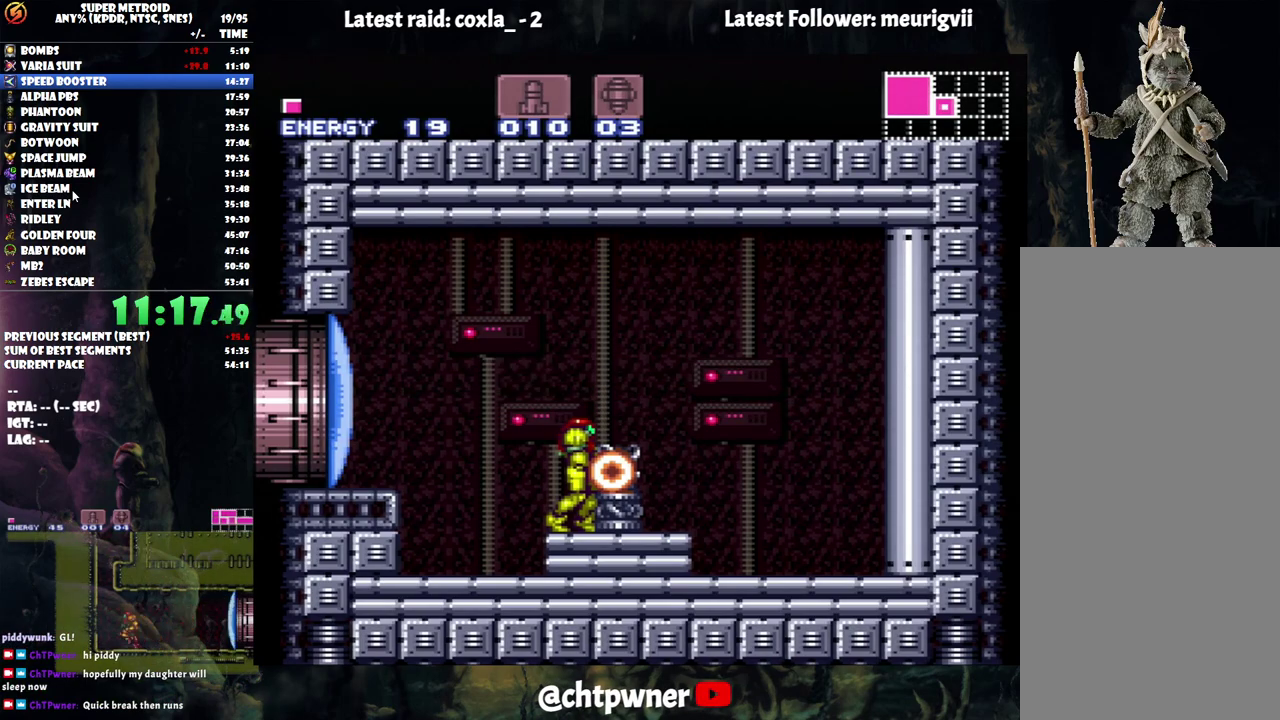
{"buttons": [], "events": [[33, "DPAD_RIGHT", "up"]]}
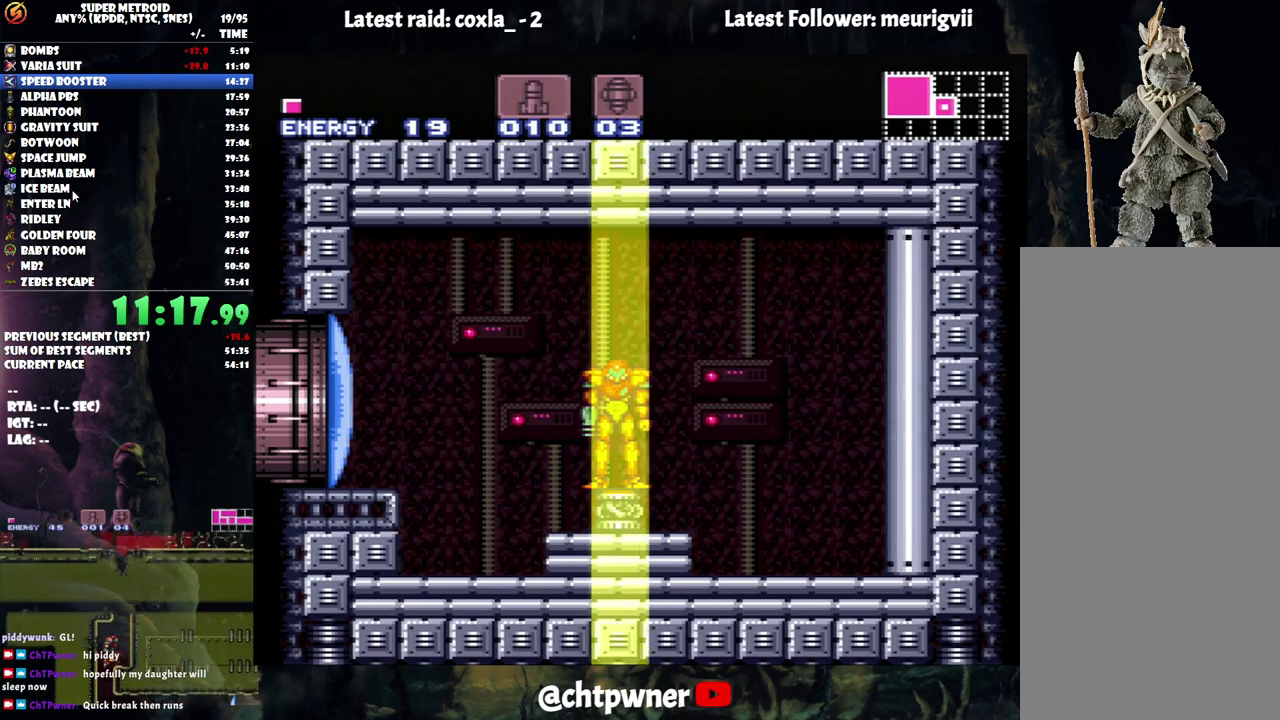
{"buttons": [], "events": []}
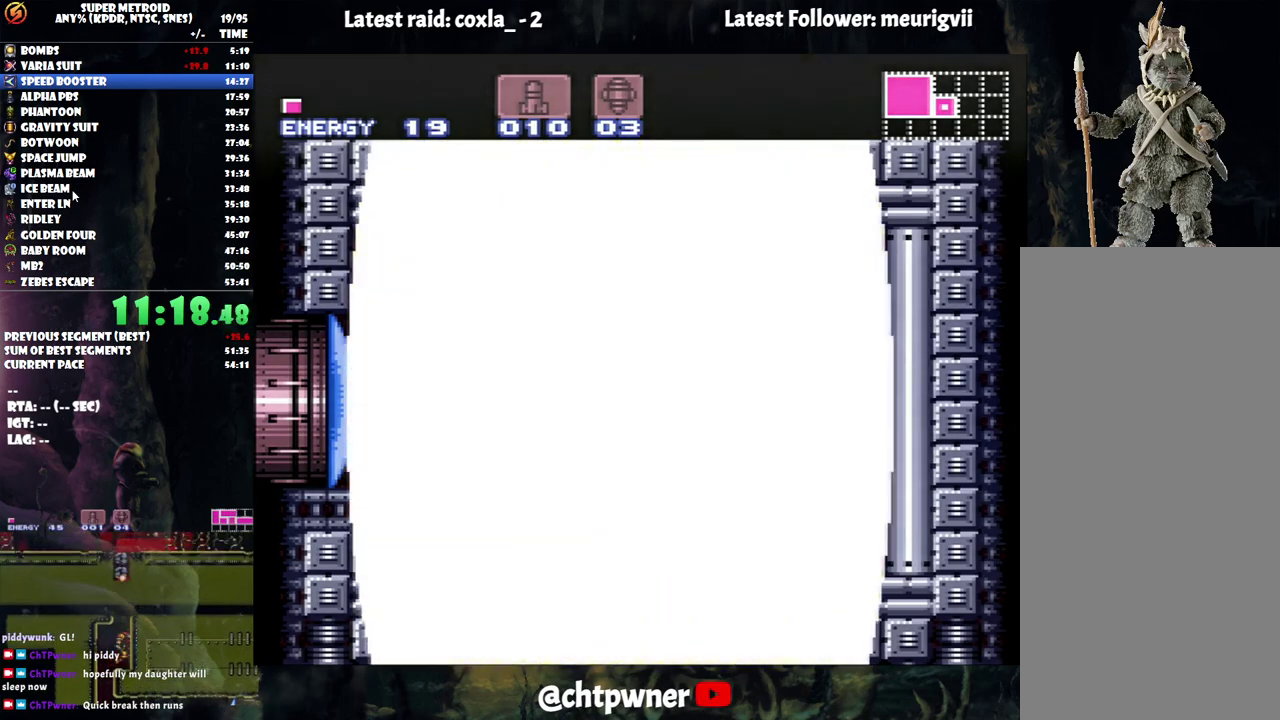
{"buttons": ["A", "DPAD_LEFT"], "events": [[167, "A", "down"], [467, "DPAD_LEFT", "down"]]}
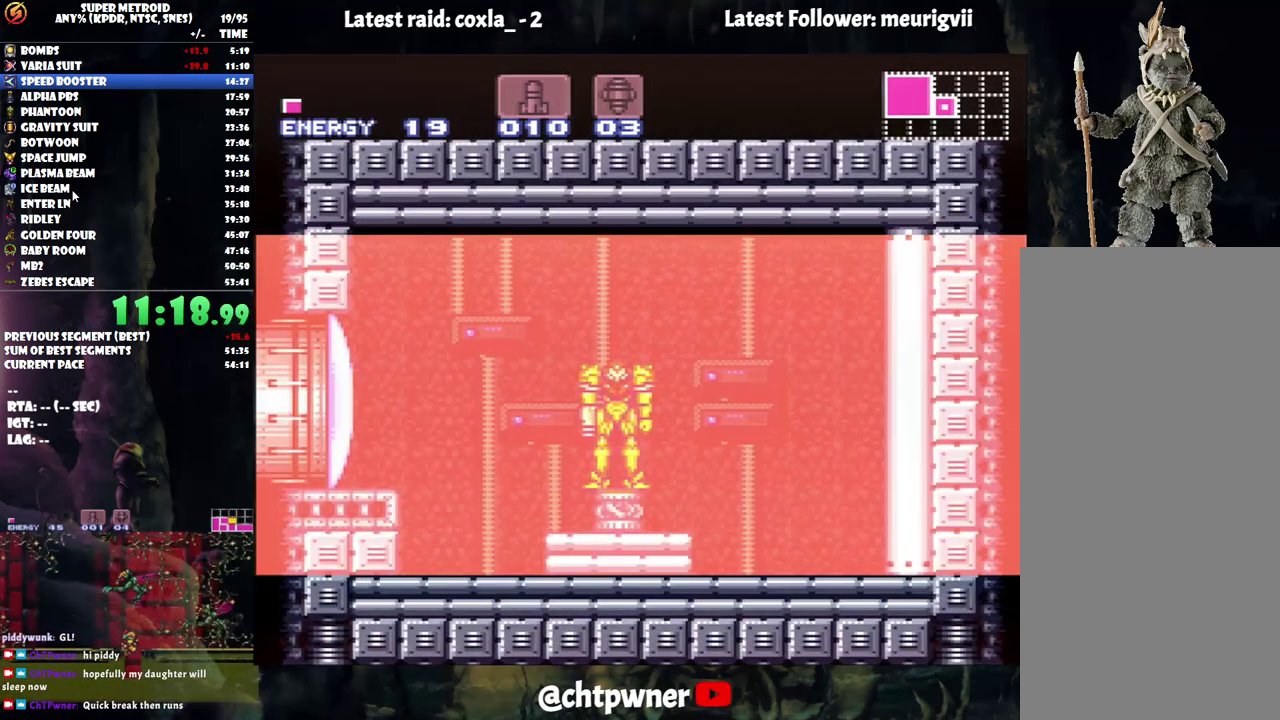
{"buttons": ["A", "DPAD_LEFT"], "events": []}
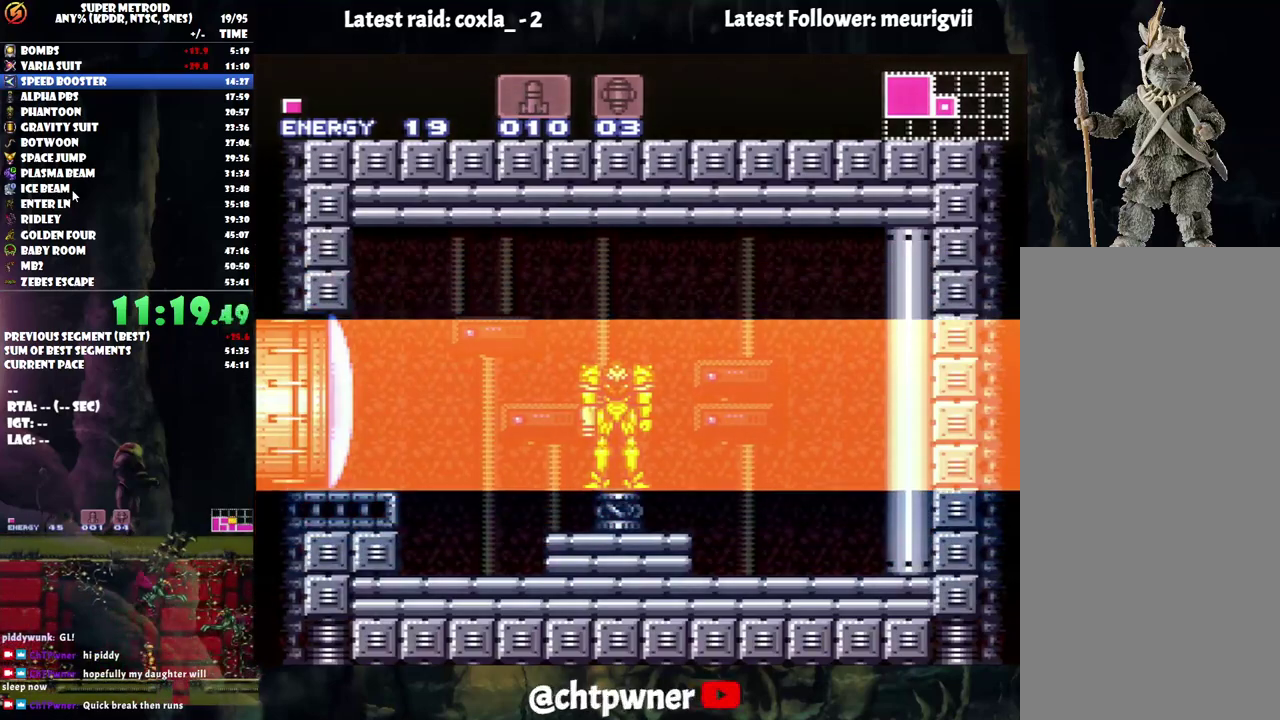
{"buttons": ["A", "DPAD_LEFT"], "events": []}
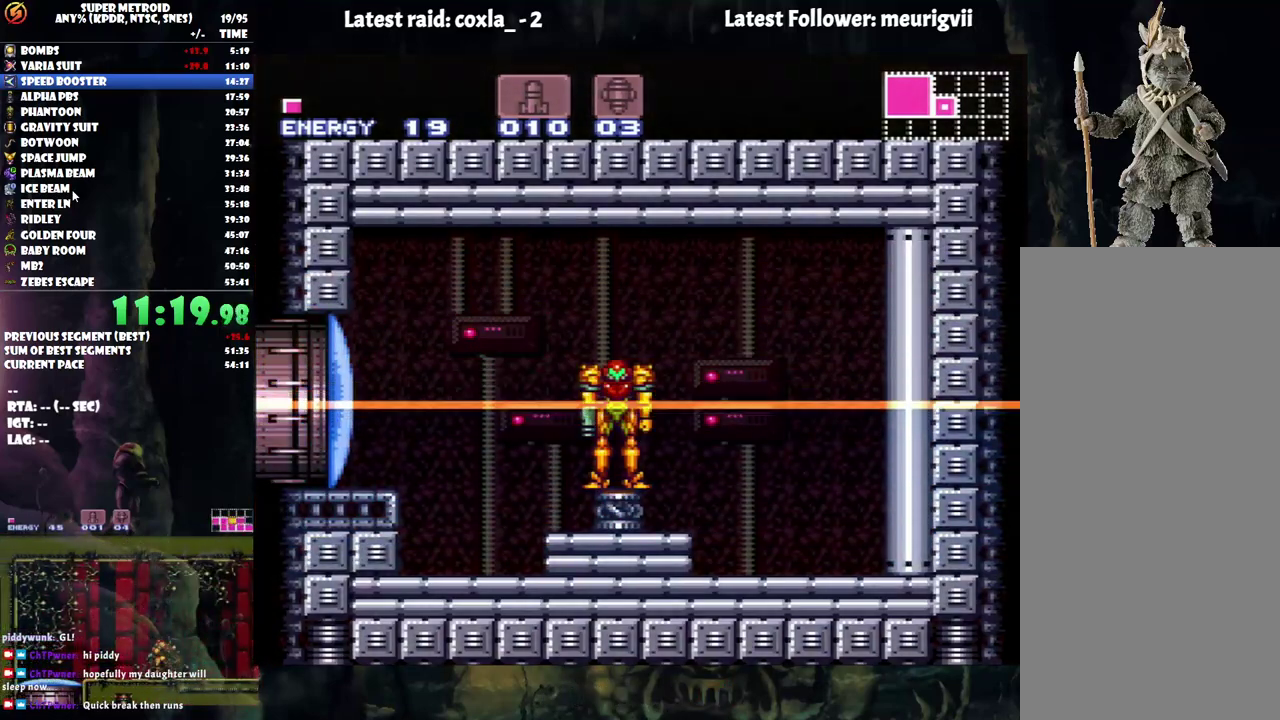
{"buttons": ["A", "DPAD_LEFT"], "events": []}
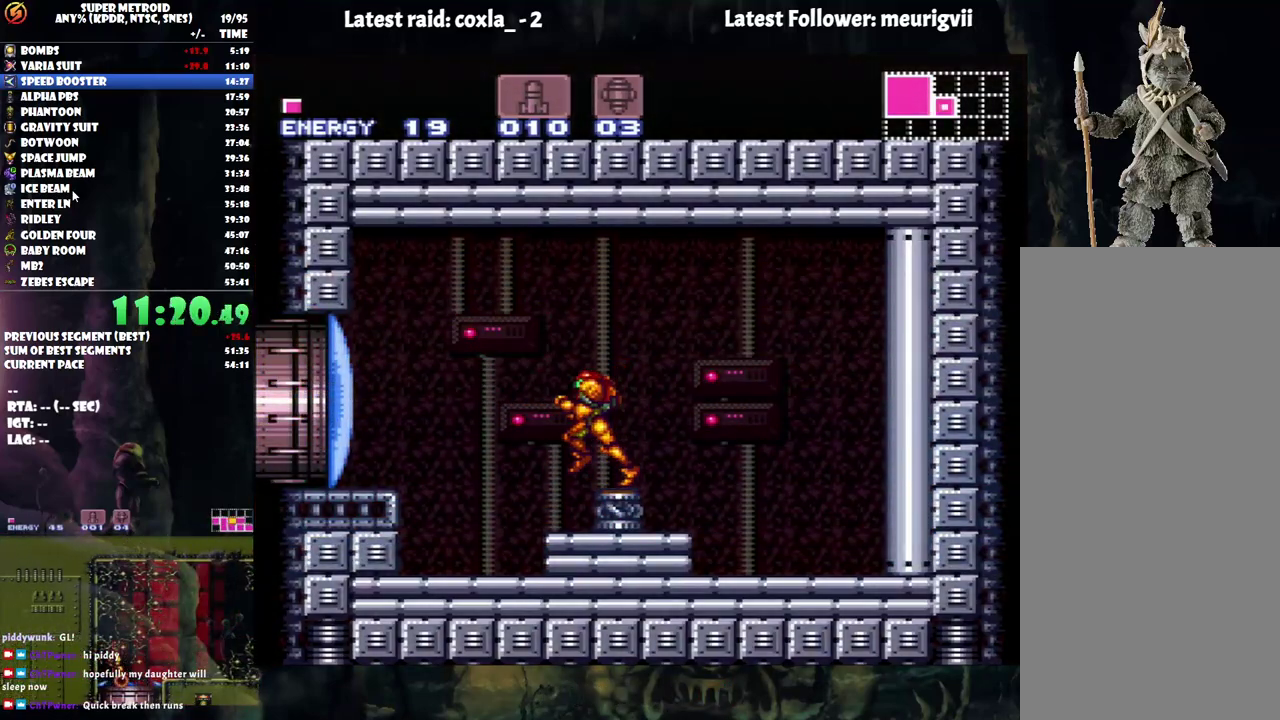
{"buttons": ["A", "B", "DPAD_LEFT"], "events": [[500, "B", "down"]]}
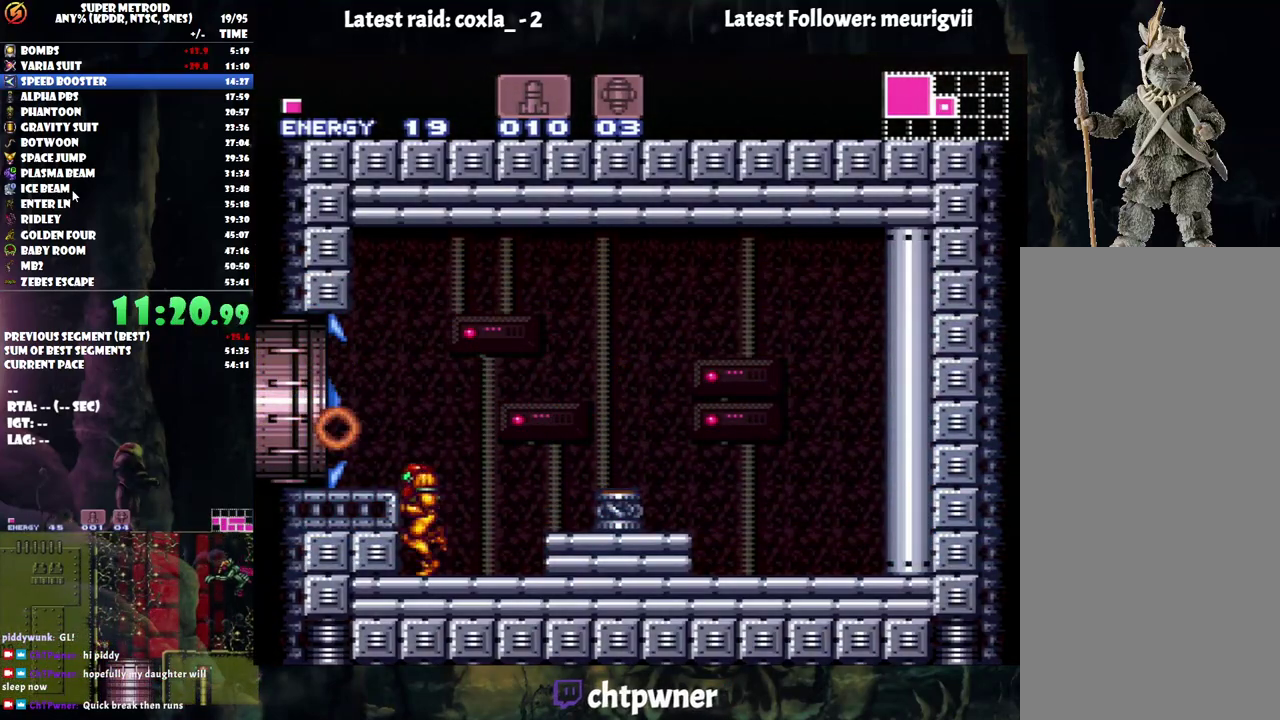
{"buttons": ["A", "DPAD_LEFT"], "events": [[117, "B", "up"], [217, "L1", "down"], [383, "L1", "up"]]}
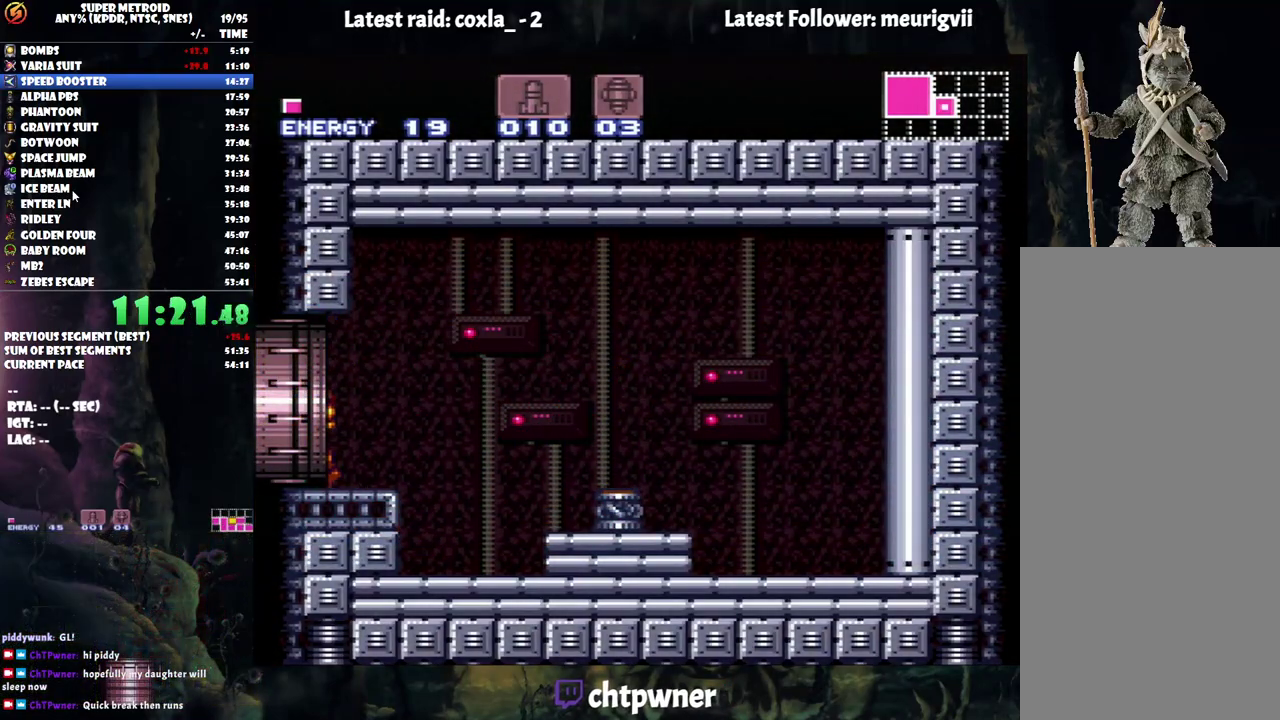
{"buttons": ["A", "DPAD_LEFT"], "events": []}
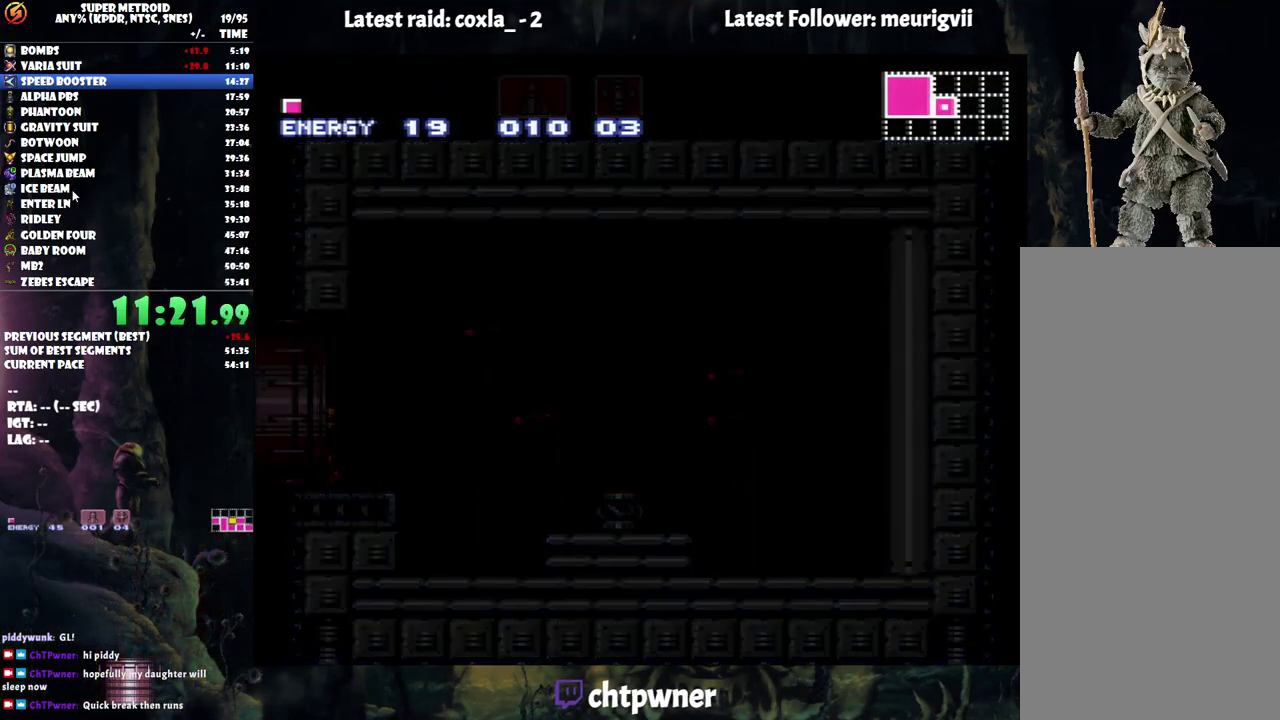
{"buttons": ["A", "DPAD_LEFT"], "events": []}
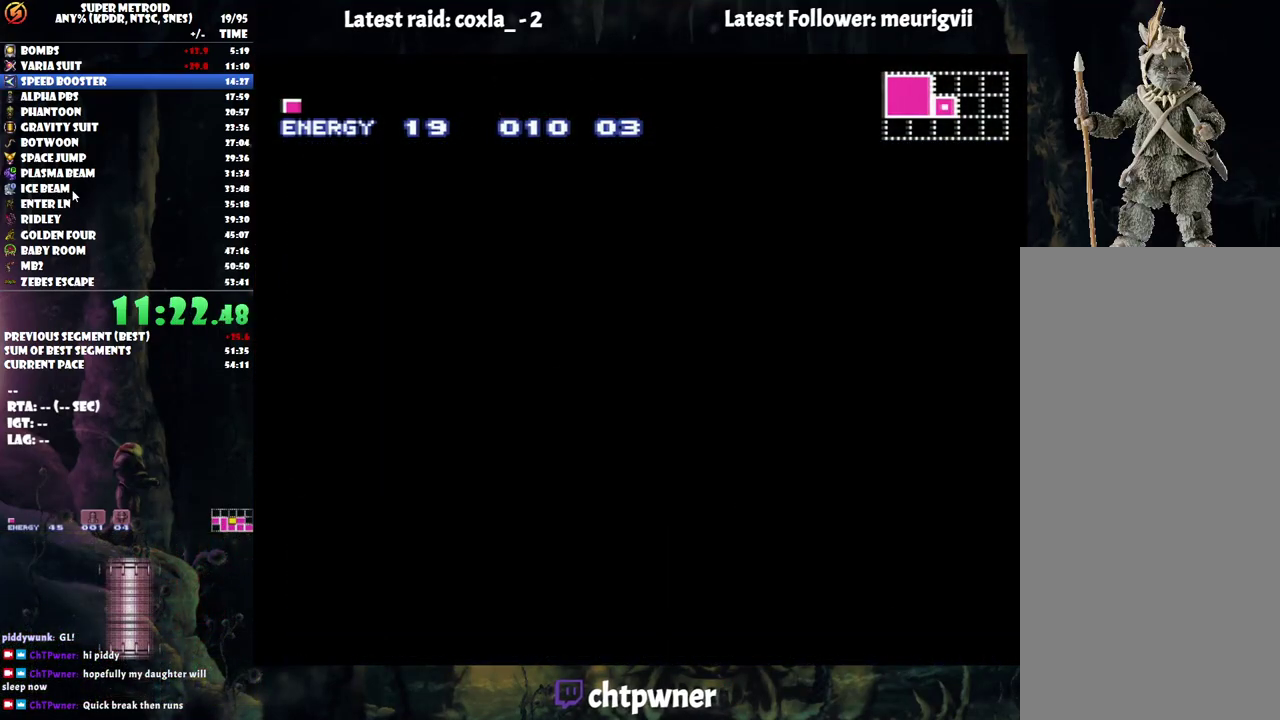
{"buttons": ["A", "DPAD_LEFT"], "events": []}
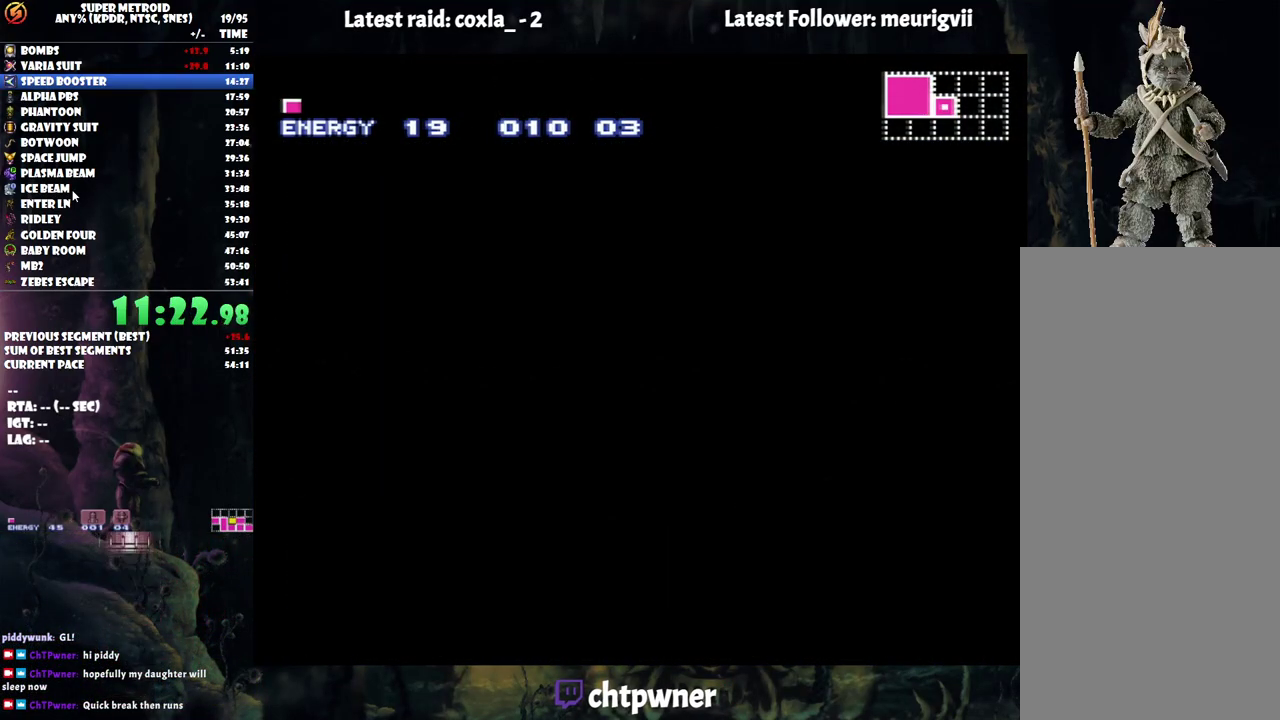
{"buttons": ["A", "DPAD_LEFT"], "events": []}